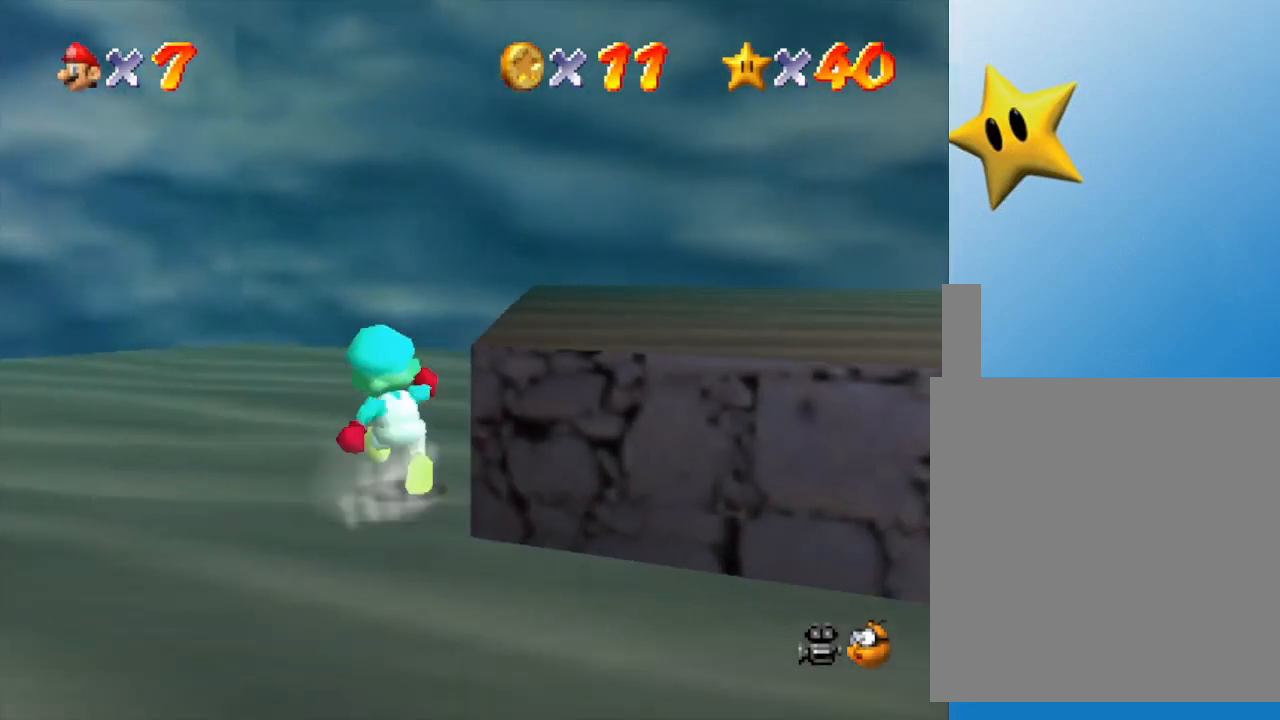
Gameplay with a controller (Nintendo layout); each line is a JSON object with the inputs held at the frame after it. "events" lists button and stick changes between this image and that frame as [ms after this image, input, new state], when the widget could be followed in between. Not read: L3 R3.
{"buttons": [], "left_stick": "up-left", "events": [[183, "left_stick", "up-left"]]}
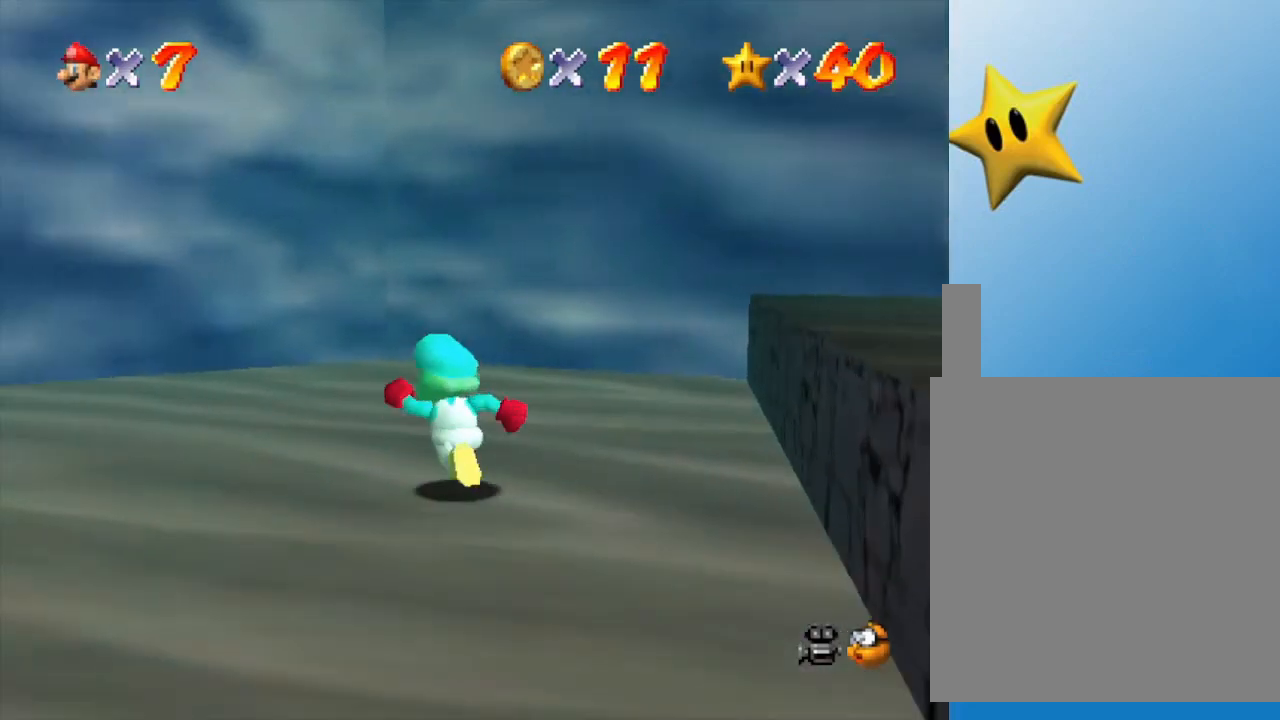
{"buttons": ["A"], "left_stick": "down", "events": [[83, "left_stick", "up"], [333, "left_stick", "down"], [400, "A", "down"]]}
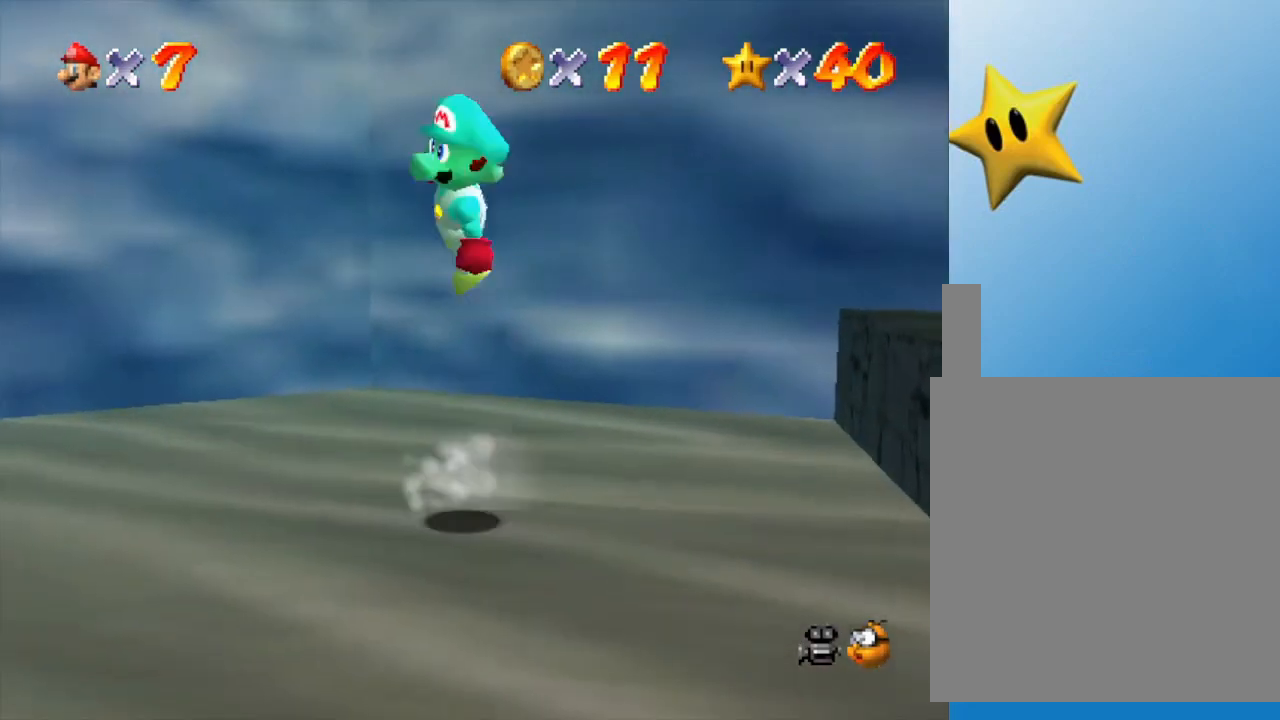
{"buttons": [], "left_stick": "up", "events": [[167, "left_stick", "up-left"], [267, "left_stick", "up"], [483, "A", "up"]]}
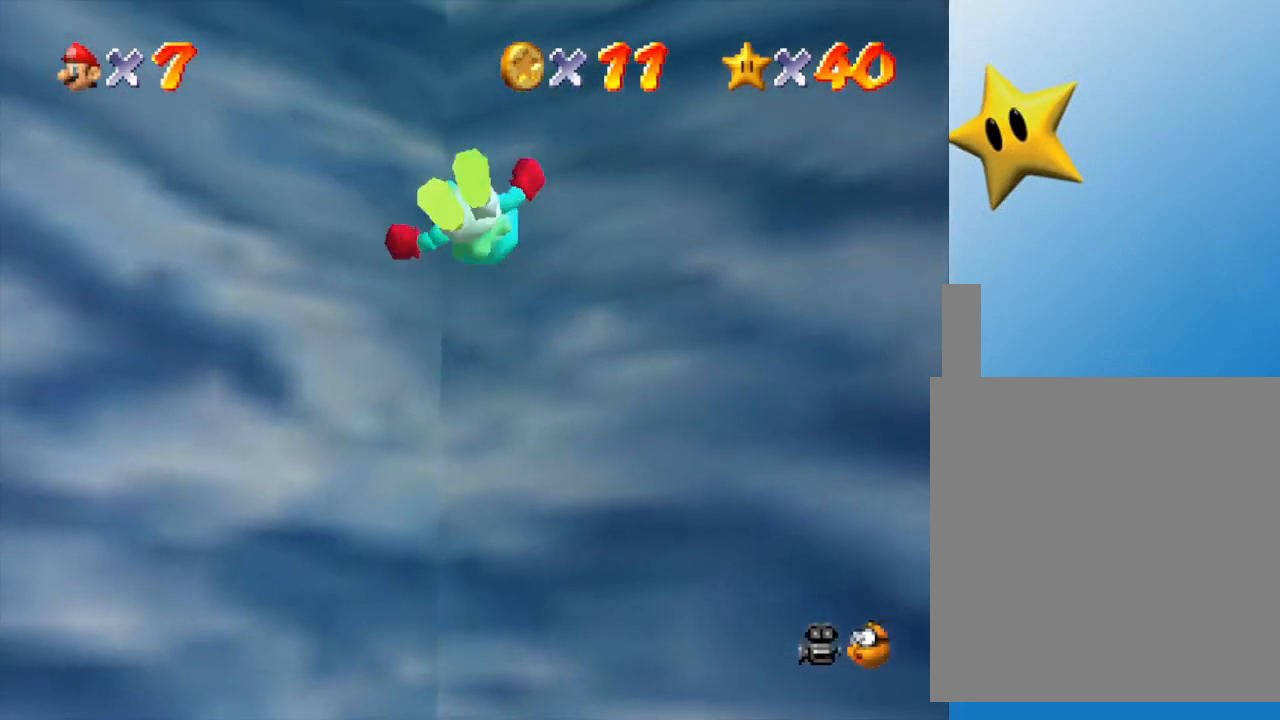
{"buttons": ["C_RIGHT"], "left_stick": "down", "events": [[183, "left_stick", "left"], [283, "left_stick", "down"], [467, "C_RIGHT", "down"]]}
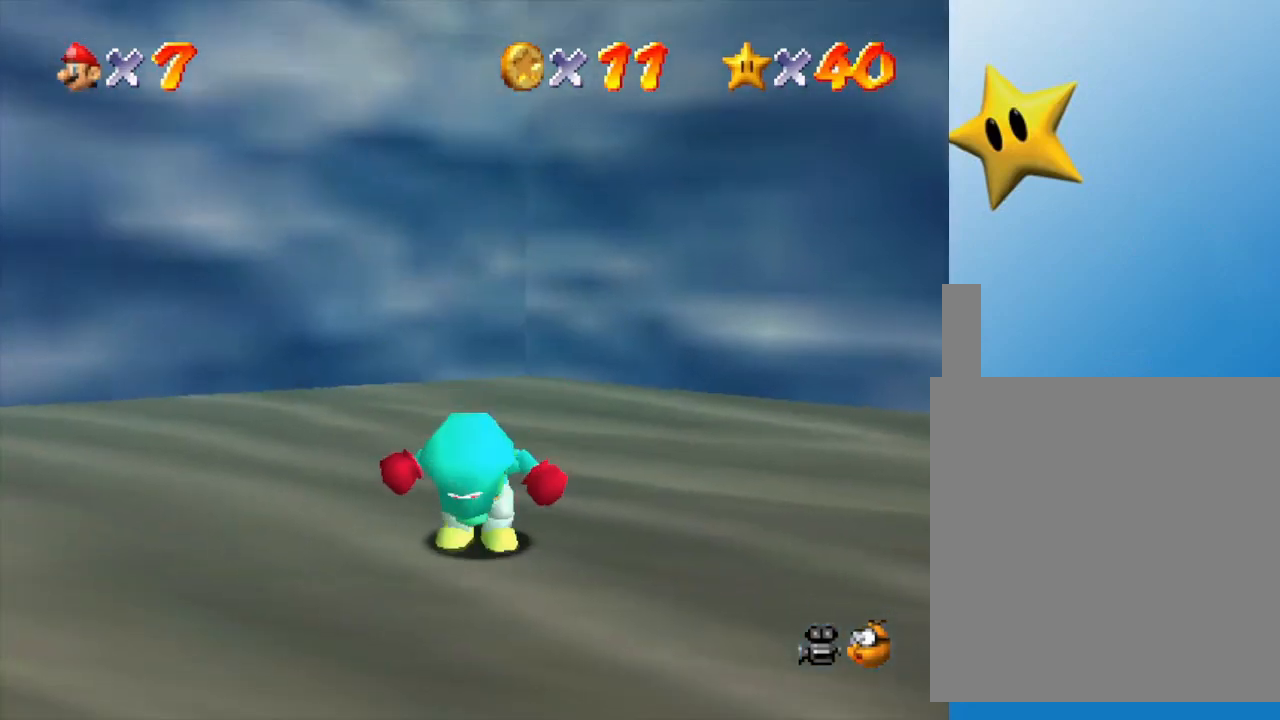
{"buttons": ["C_RIGHT"], "left_stick": "down-right", "events": [[133, "C_RIGHT", "up"], [383, "C_RIGHT", "down"], [433, "left_stick", "down-right"]]}
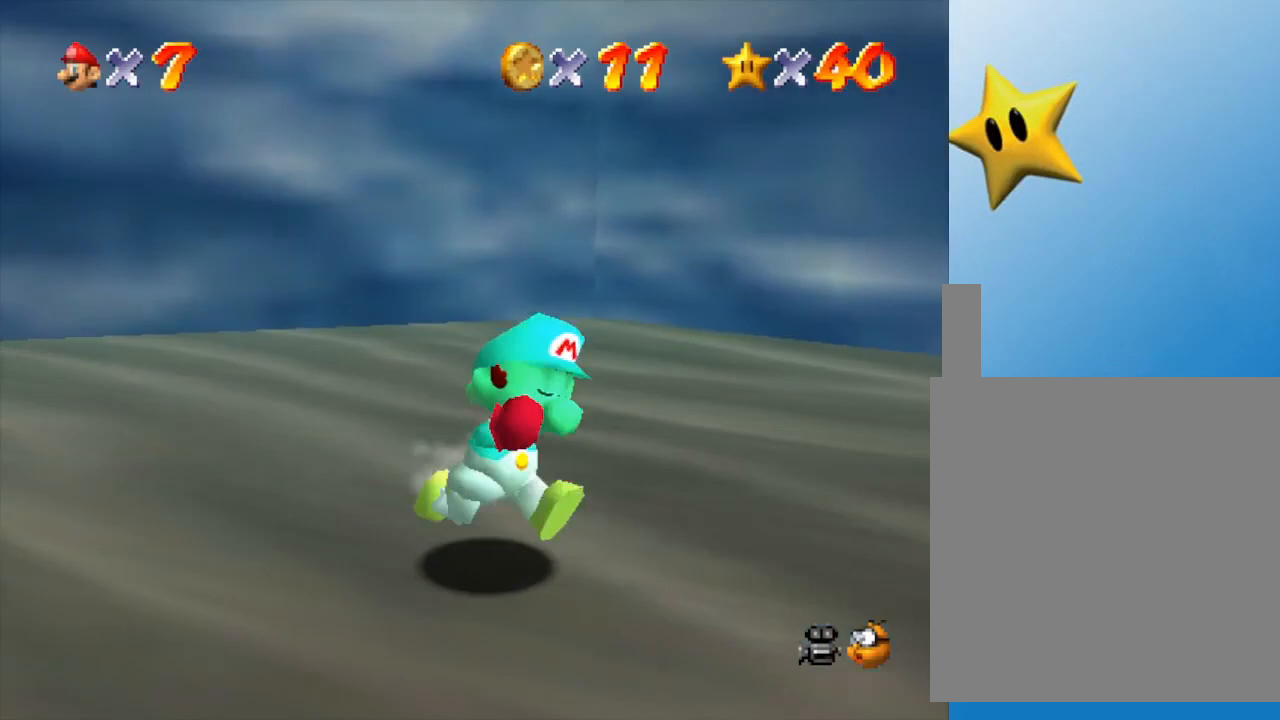
{"buttons": [], "left_stick": "down-right", "events": [[33, "C_RIGHT", "up"], [67, "left_stick", "right"], [300, "A", "down"], [433, "A", "up"], [483, "left_stick", "down-right"]]}
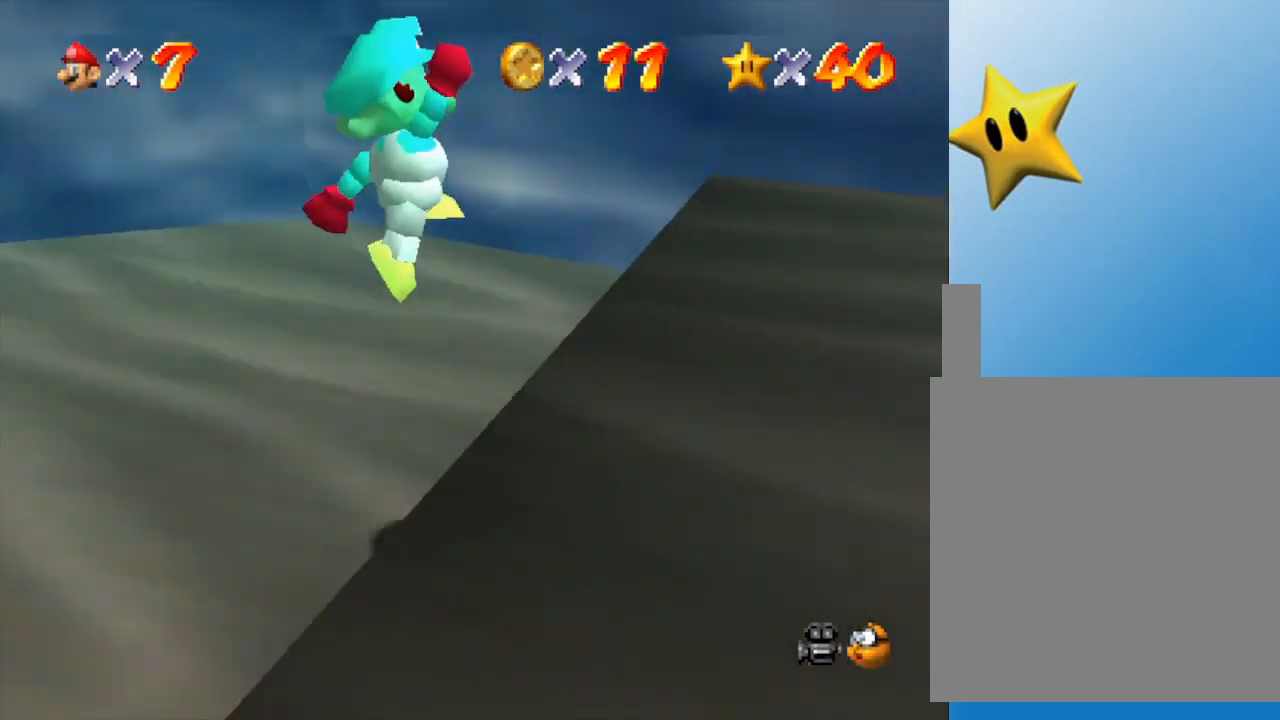
{"buttons": ["C_RIGHT"], "left_stick": "down", "events": [[117, "left_stick", "down"], [367, "C_RIGHT", "down"]]}
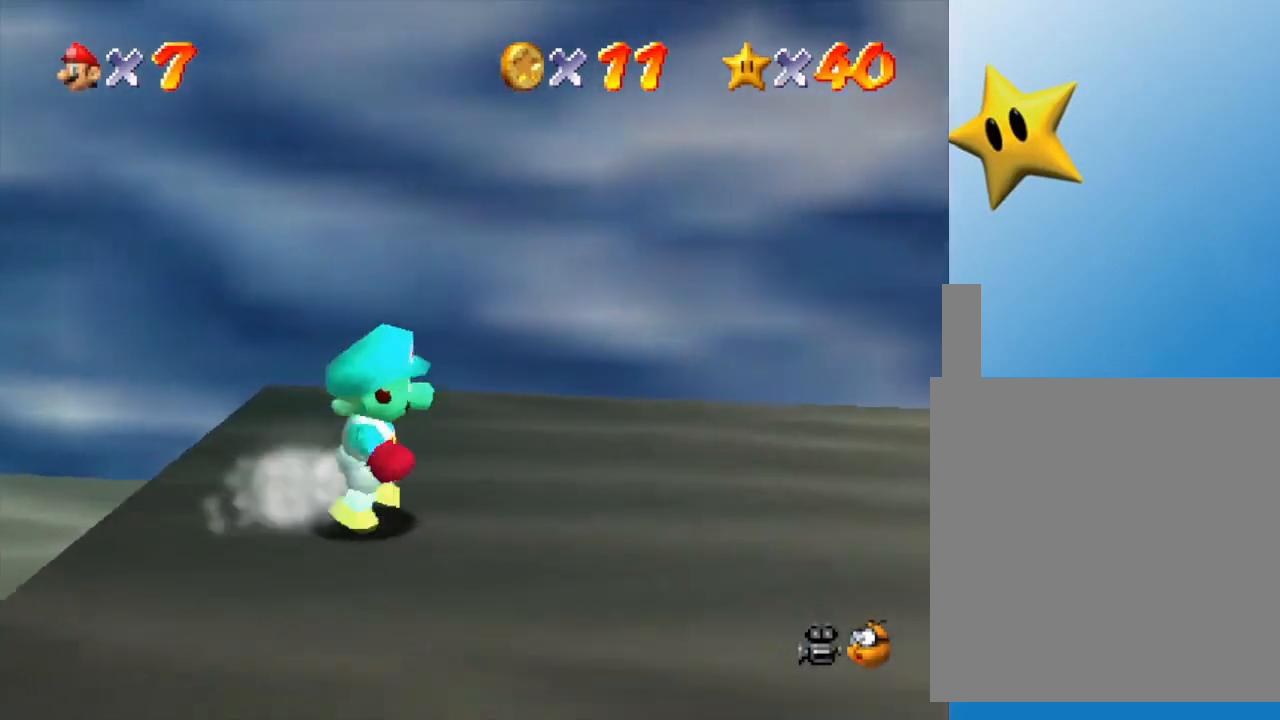
{"buttons": [], "left_stick": "left", "events": [[17, "C_RIGHT", "up"], [133, "left_stick", "down-left"], [383, "C_RIGHT", "down"], [467, "C_RIGHT", "up"], [467, "left_stick", "left"]]}
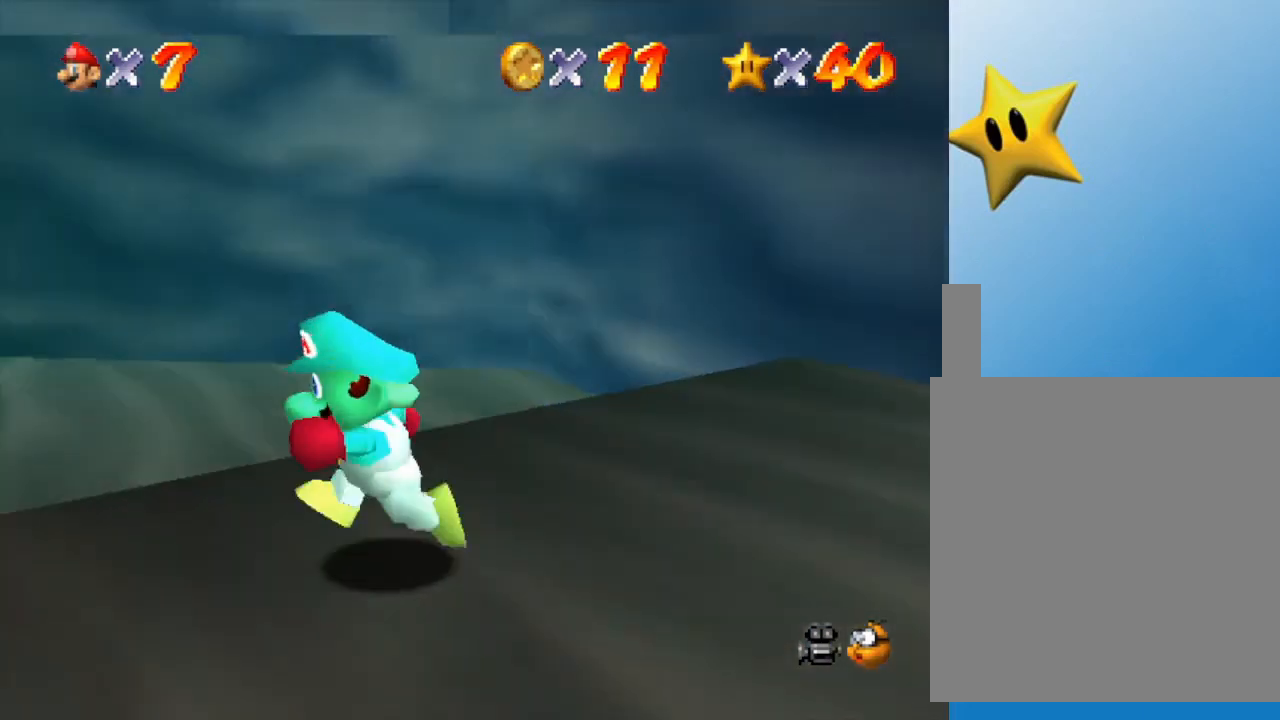
{"buttons": [], "left_stick": "right", "events": [[133, "left_stick", "down-right"], [467, "left_stick", "right"]]}
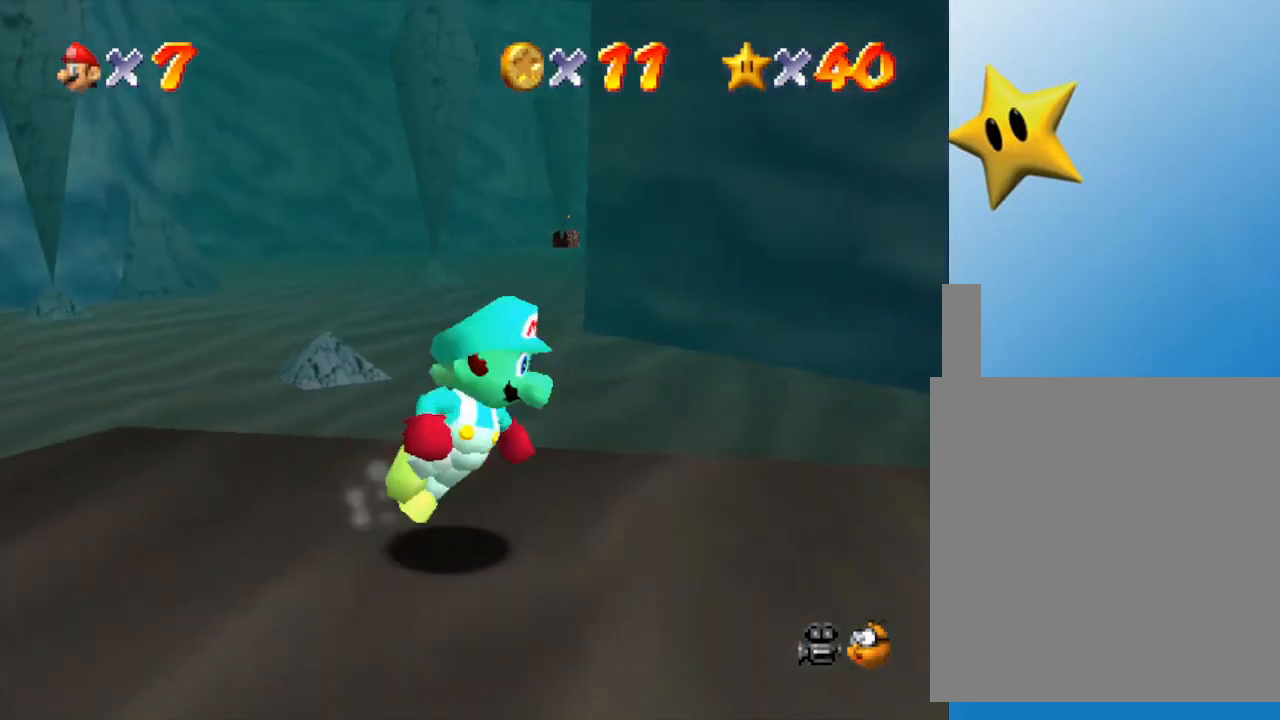
{"buttons": [], "left_stick": "down", "events": [[267, "left_stick", "down-right"], [400, "left_stick", "down"]]}
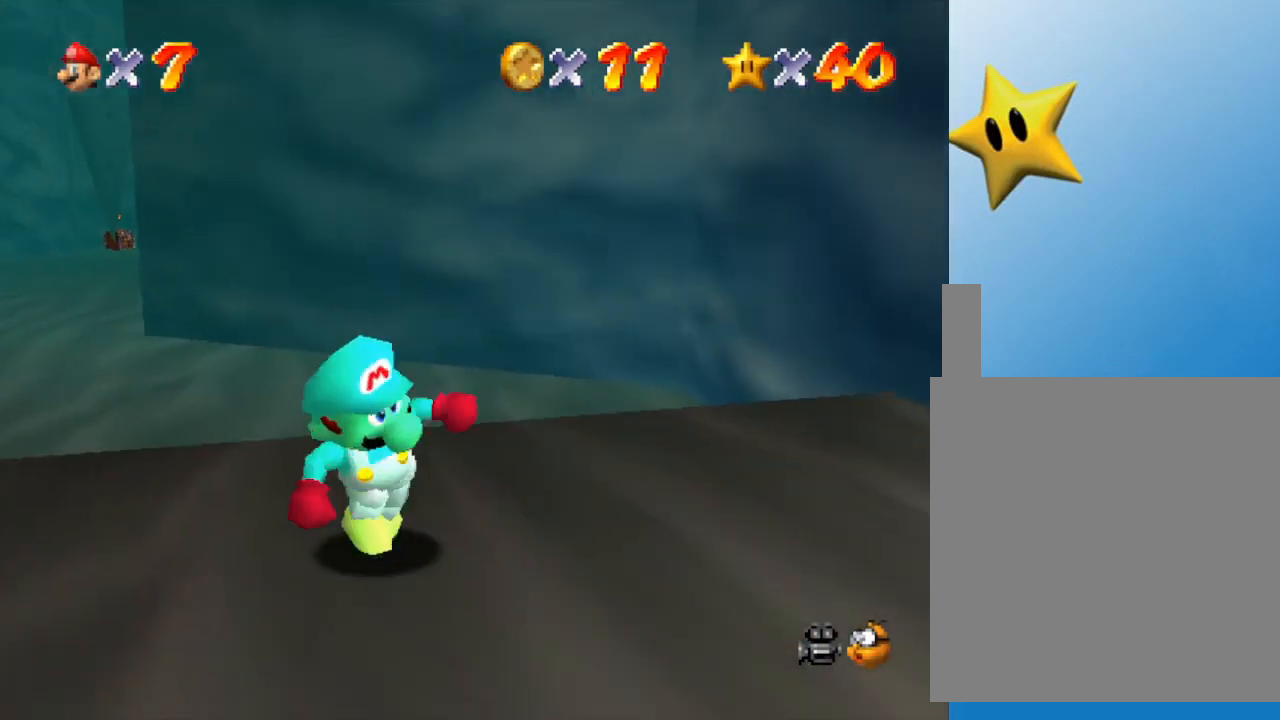
{"buttons": ["A"], "left_stick": "up", "events": [[117, "left_stick", "left"], [183, "left_stick", "up"], [233, "A", "down"]]}
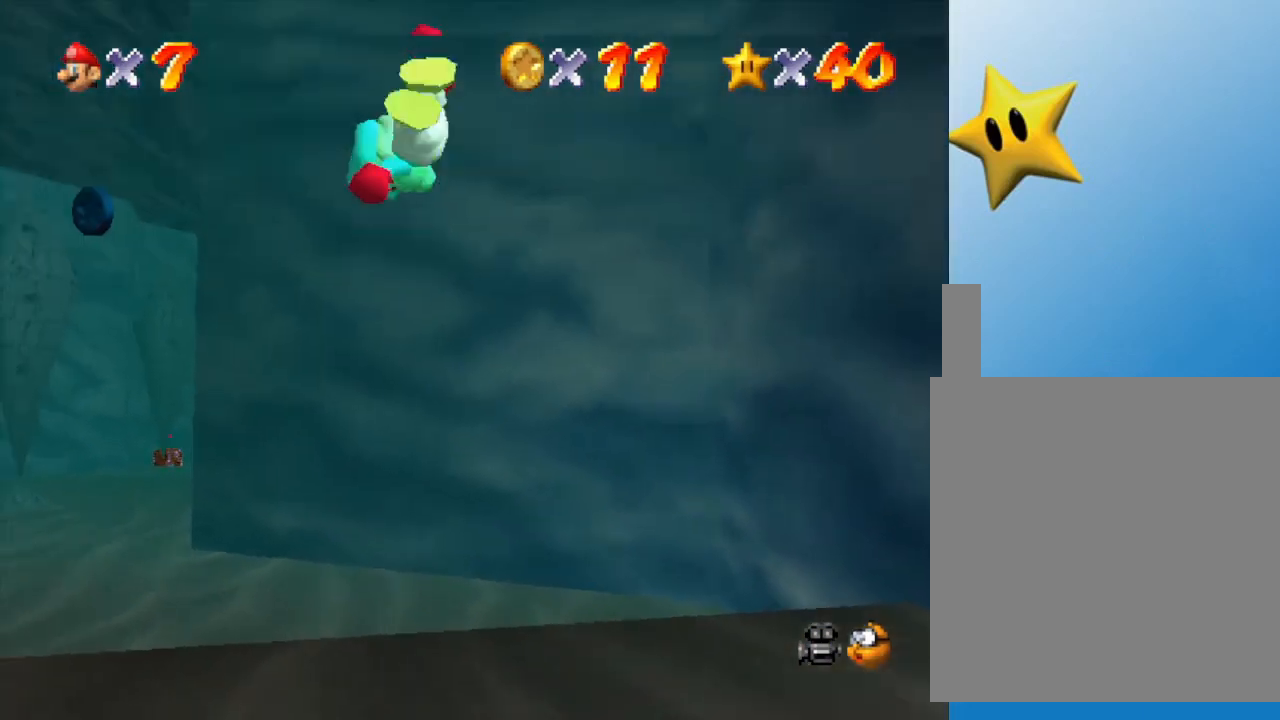
{"buttons": [], "left_stick": "down-left", "events": [[50, "B", "down"], [250, "left_stick", "up-left"], [417, "A", "up"], [417, "B", "up"], [450, "left_stick", "down-left"]]}
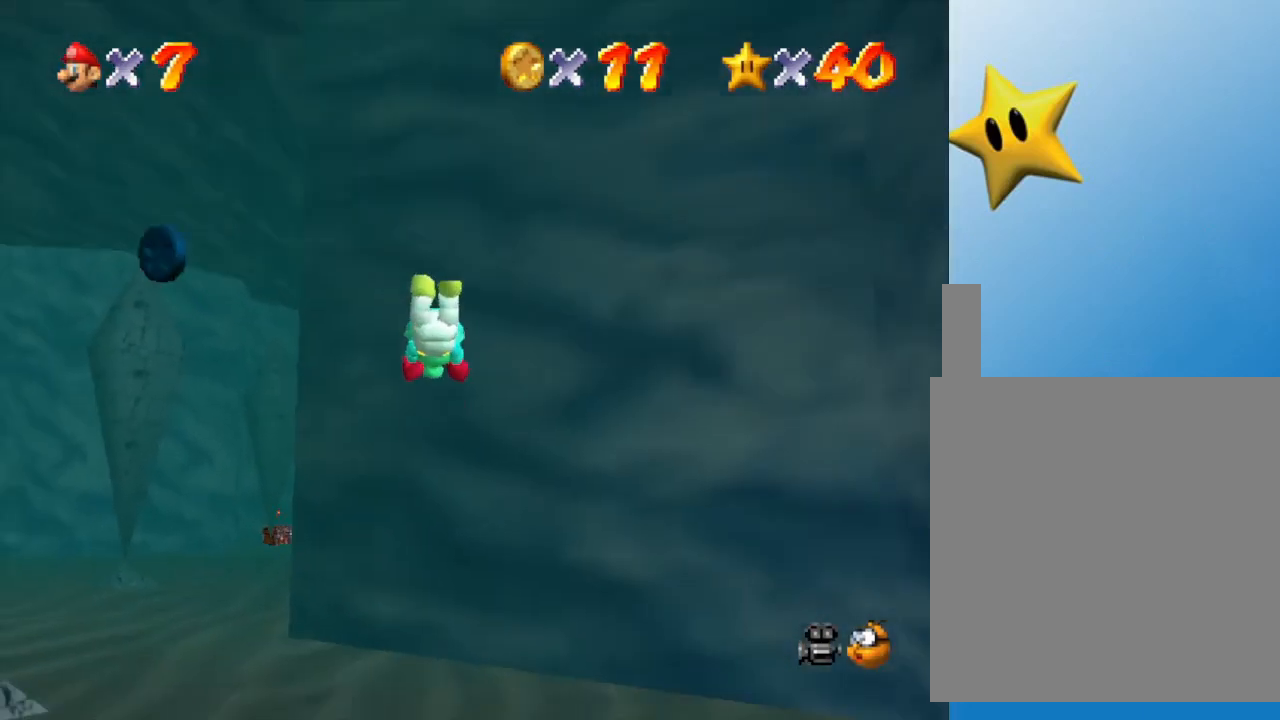
{"buttons": ["A"], "left_stick": "left", "events": [[317, "A", "down"], [383, "A", "up"], [433, "A", "down"], [467, "left_stick", "left"]]}
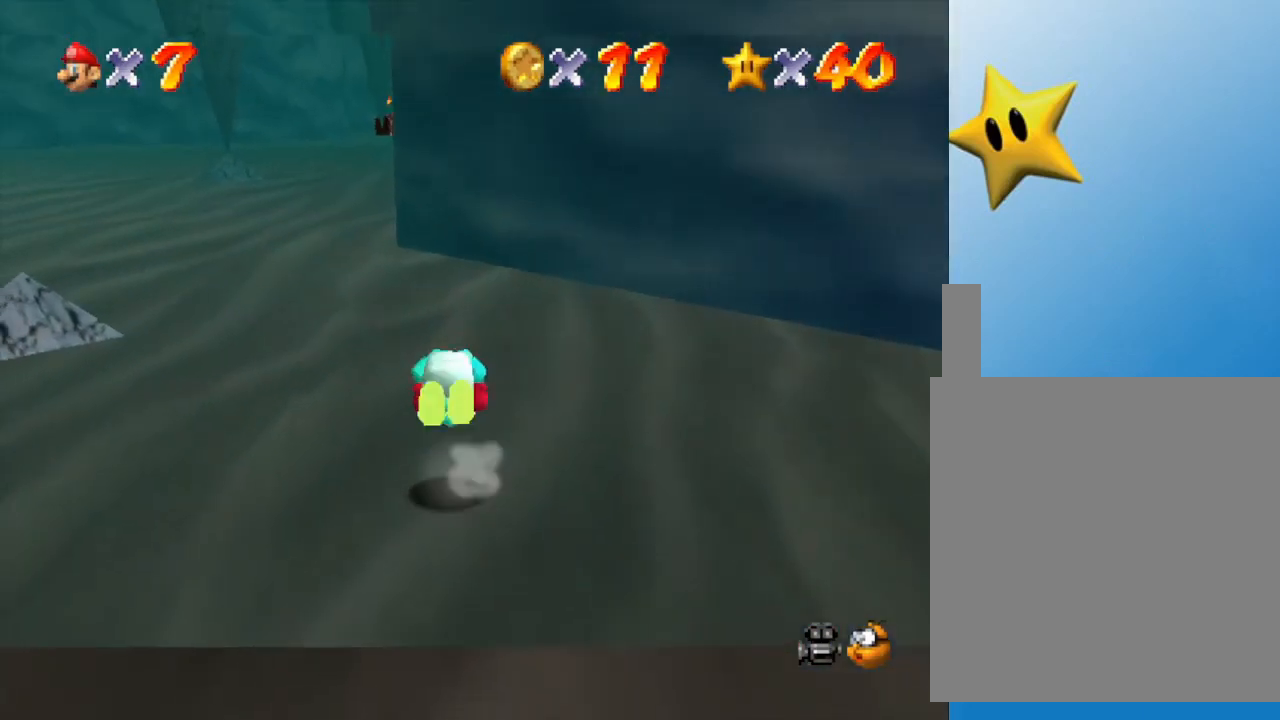
{"buttons": [], "left_stick": "down-left", "events": [[33, "A", "up"], [300, "left_stick", "down-left"]]}
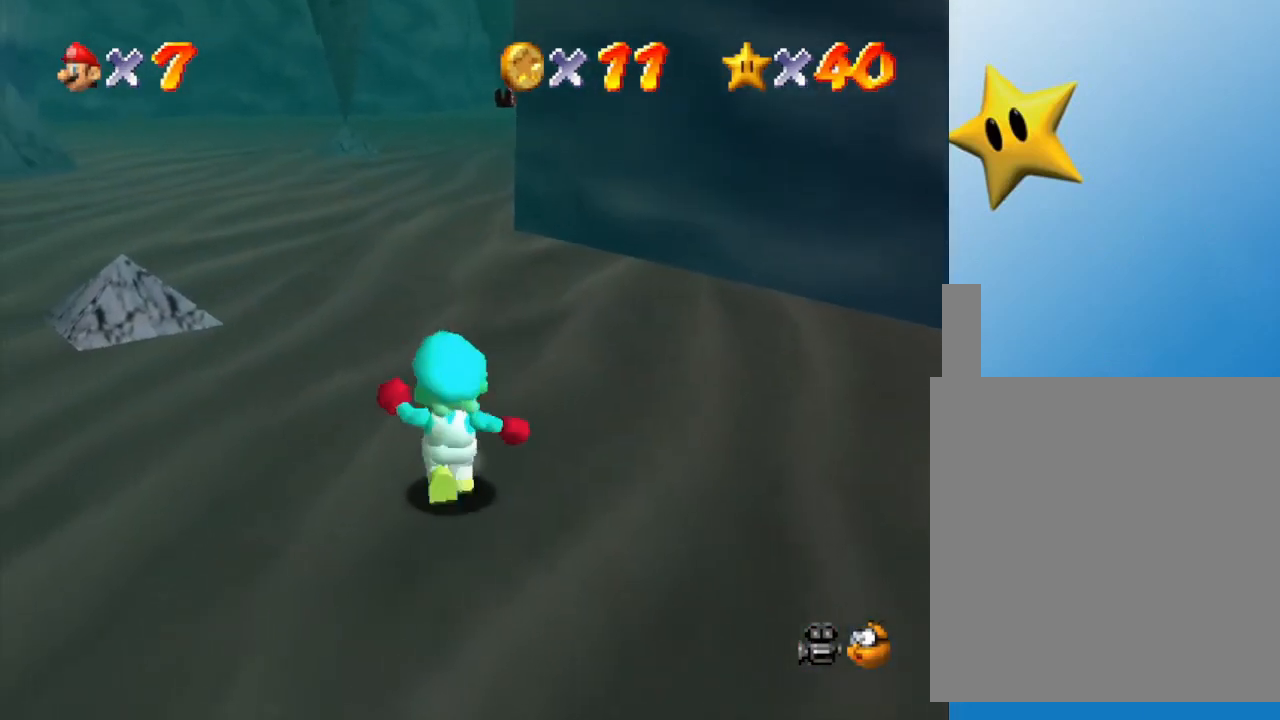
{"buttons": [], "left_stick": "up-left", "events": [[183, "left_stick", "left"], [333, "left_stick", "up-left"]]}
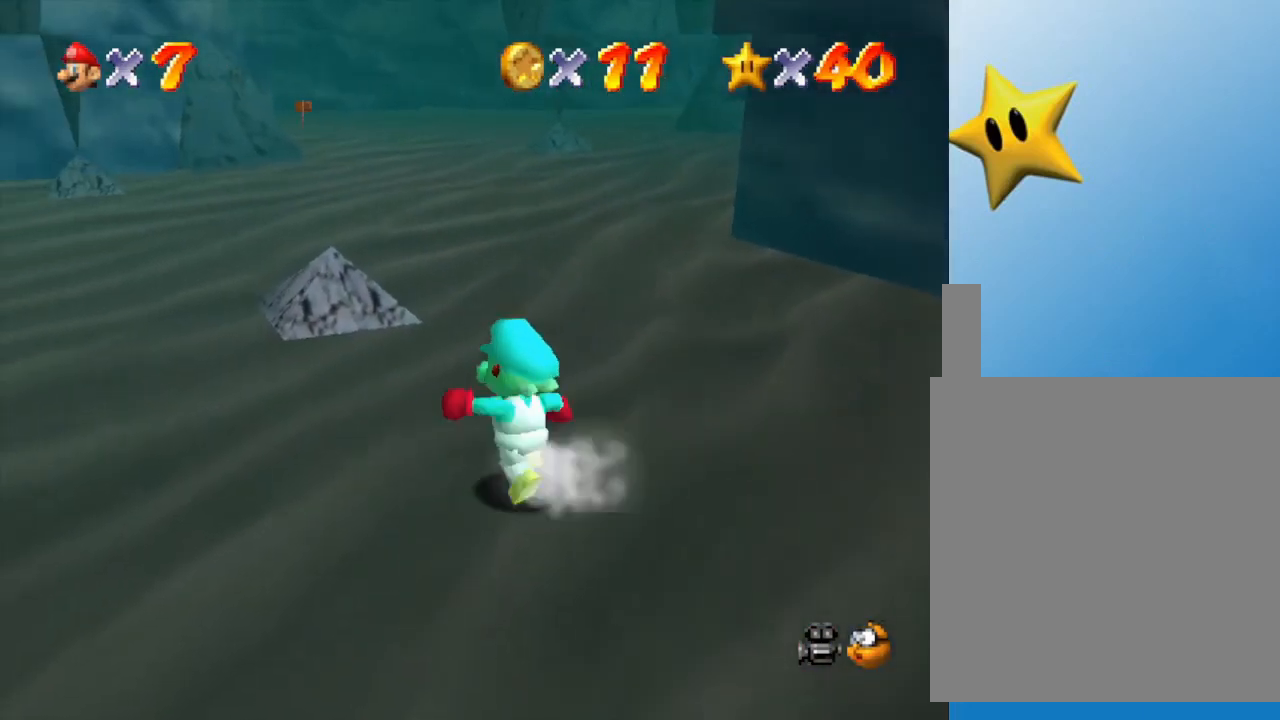
{"buttons": ["A"], "left_stick": "down", "events": [[83, "left_stick", "up"], [217, "left_stick", "down"], [417, "A", "down"]]}
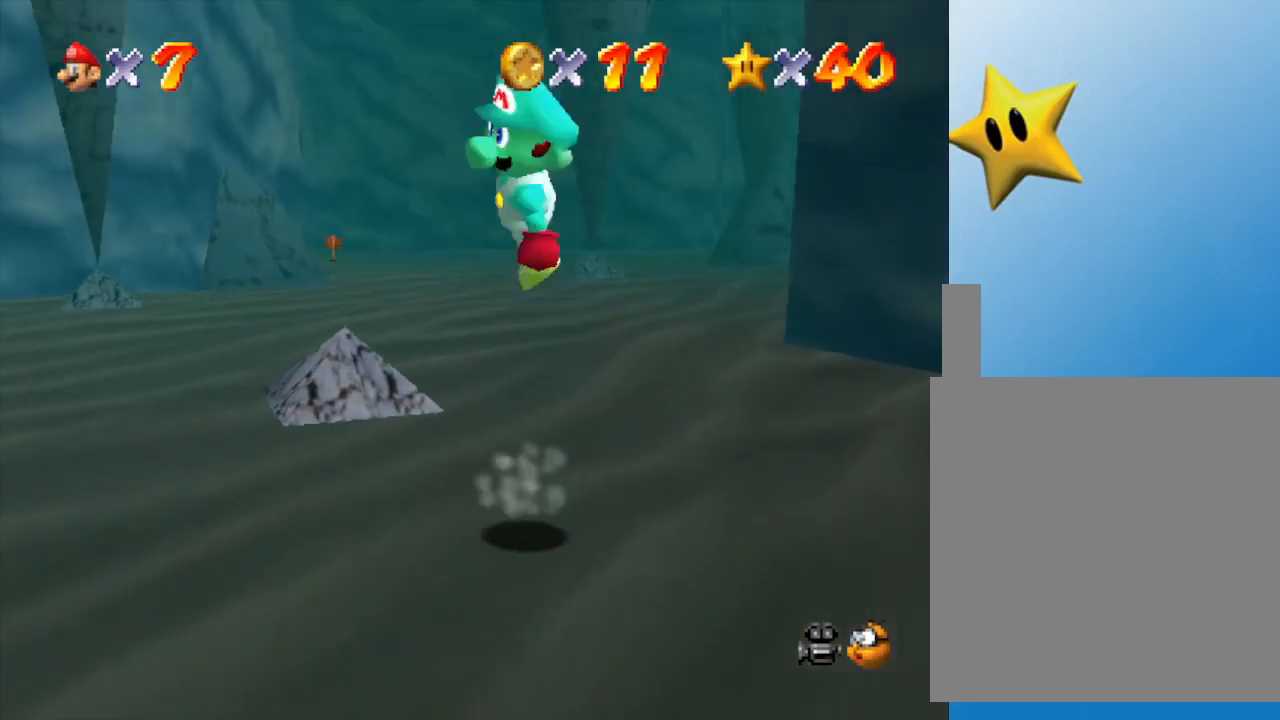
{"buttons": ["A"], "left_stick": "down-left", "events": [[350, "left_stick", "down-left"]]}
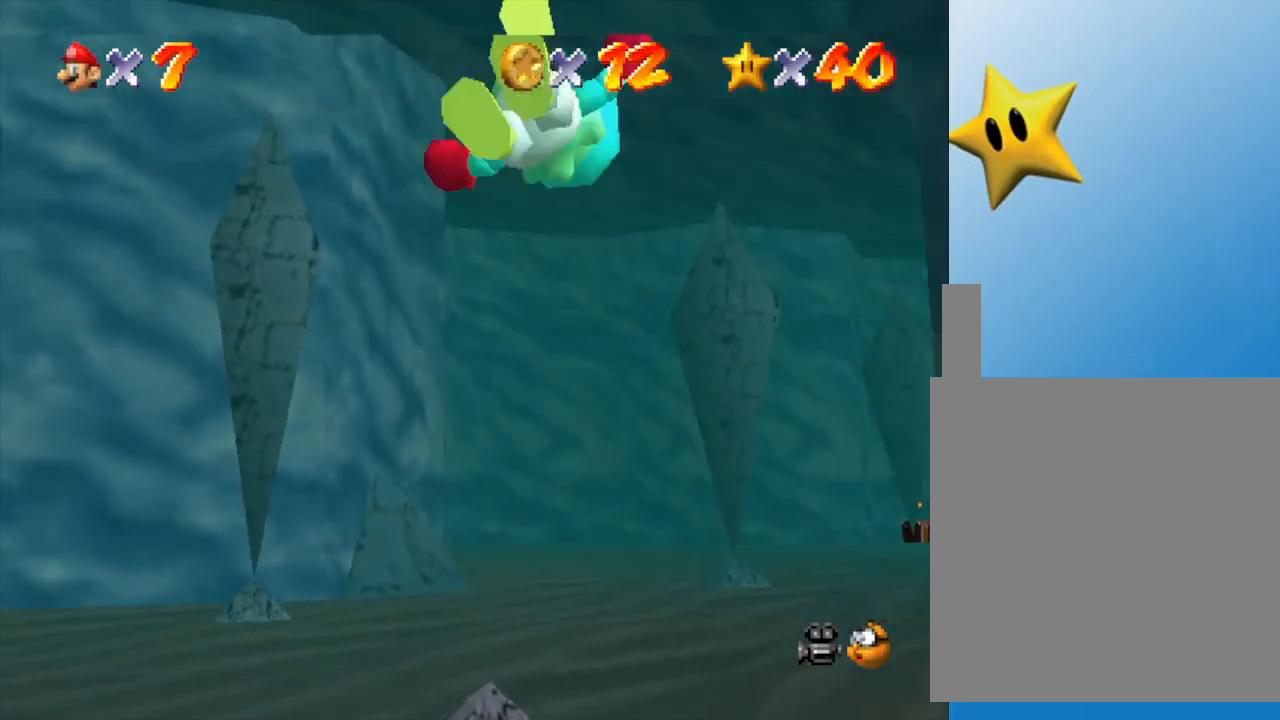
{"buttons": [], "left_stick": "down-left", "events": [[67, "A", "up"]]}
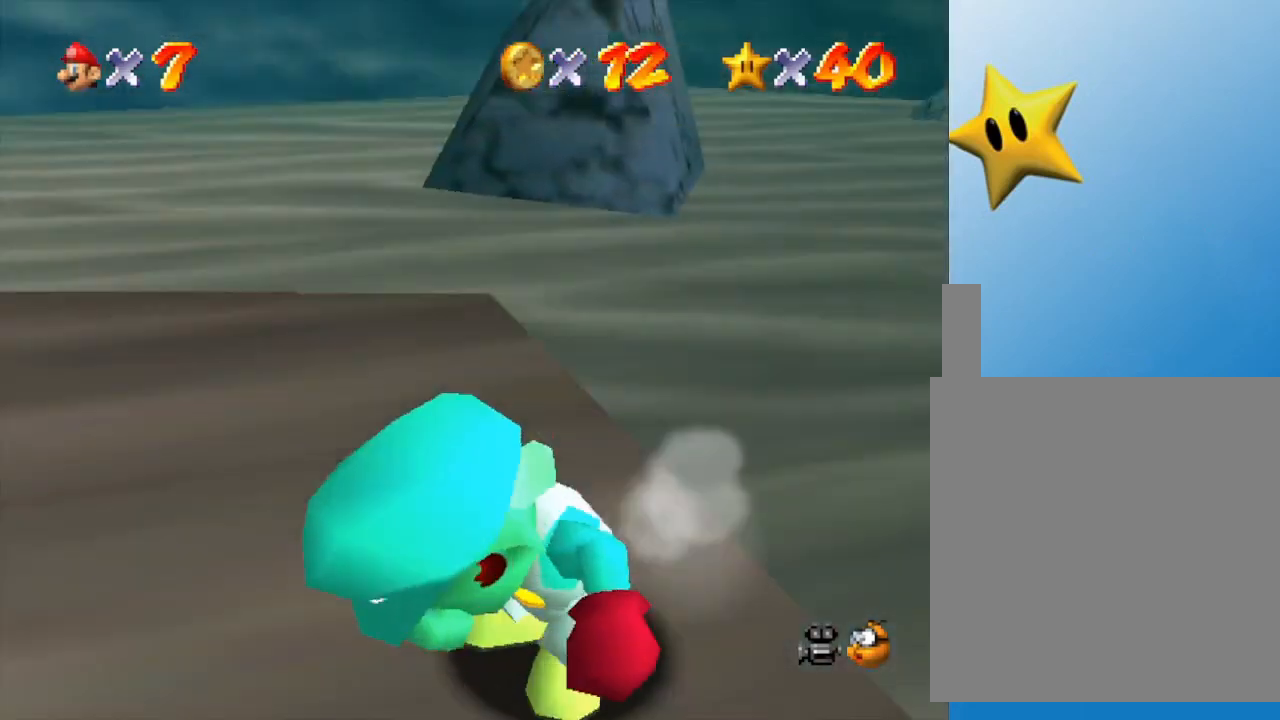
{"buttons": ["A"], "left_stick": "up-right", "events": [[17, "left_stick", "up"], [83, "left_stick", "up-right"], [400, "A", "down"]]}
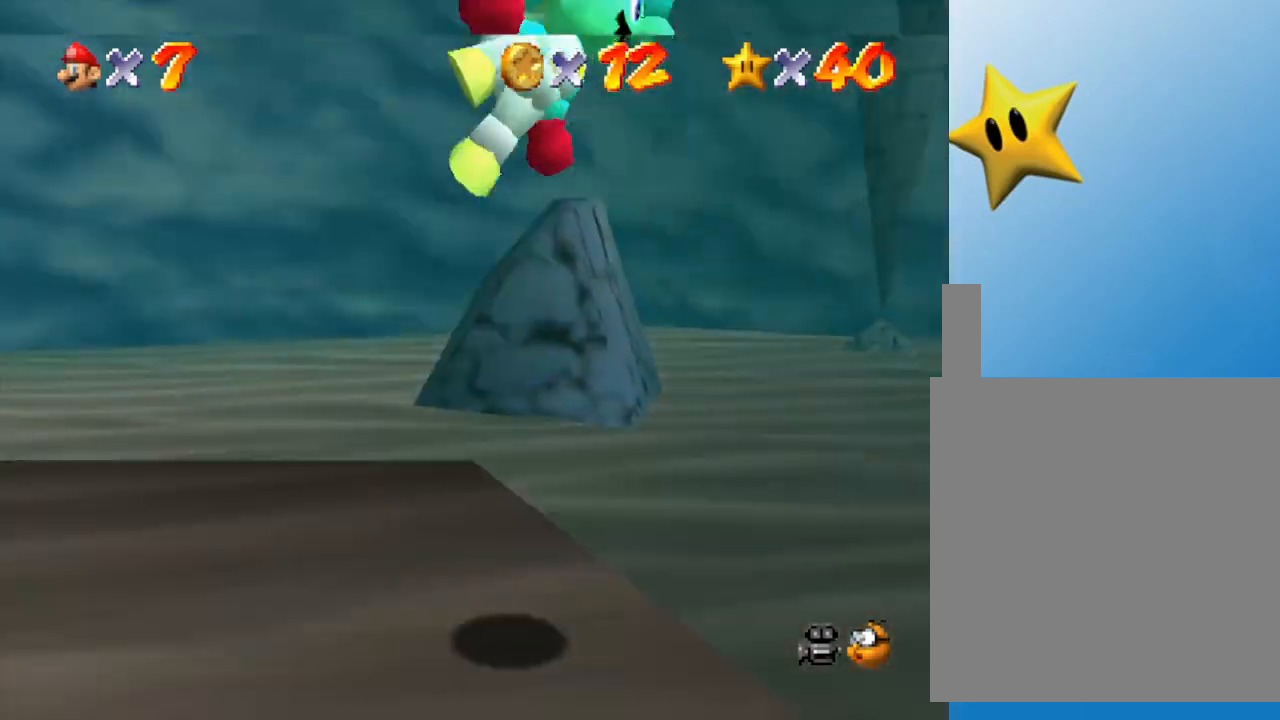
{"buttons": [], "left_stick": "up-right", "events": [[83, "A", "up"], [350, "B", "down"], [500, "B", "up"]]}
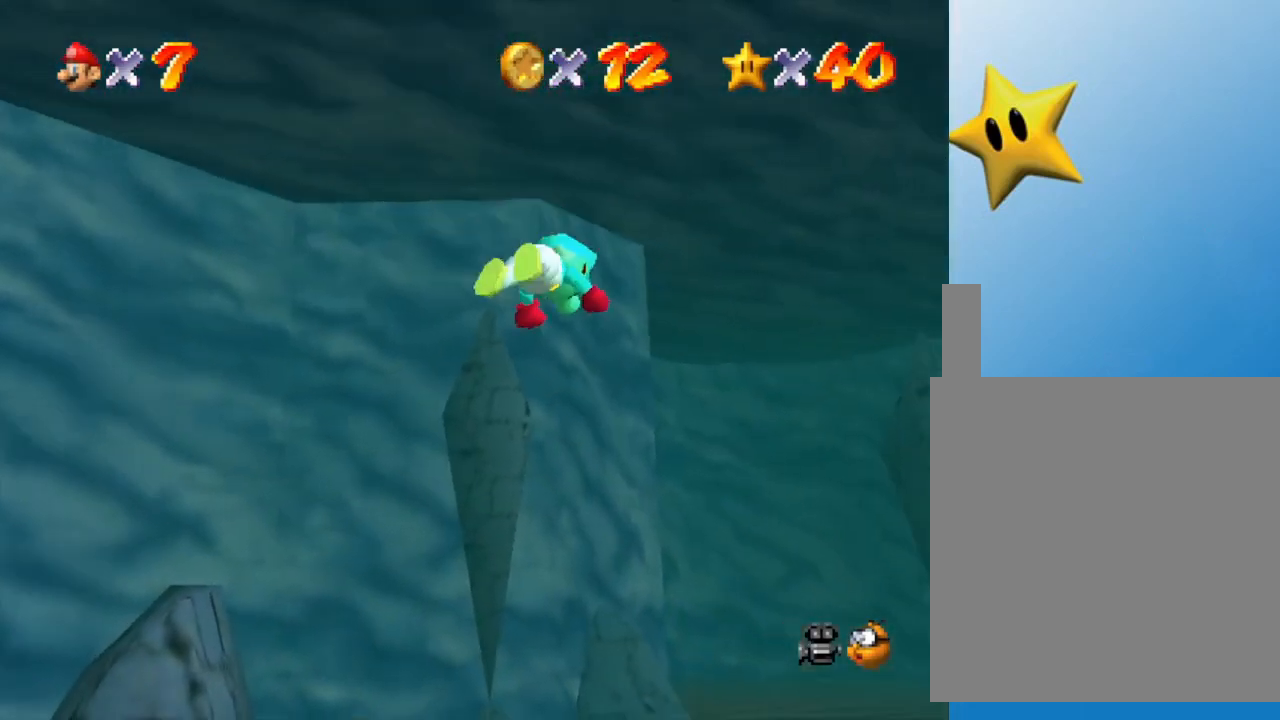
{"buttons": [], "left_stick": "up", "events": [[67, "left_stick", "up"]]}
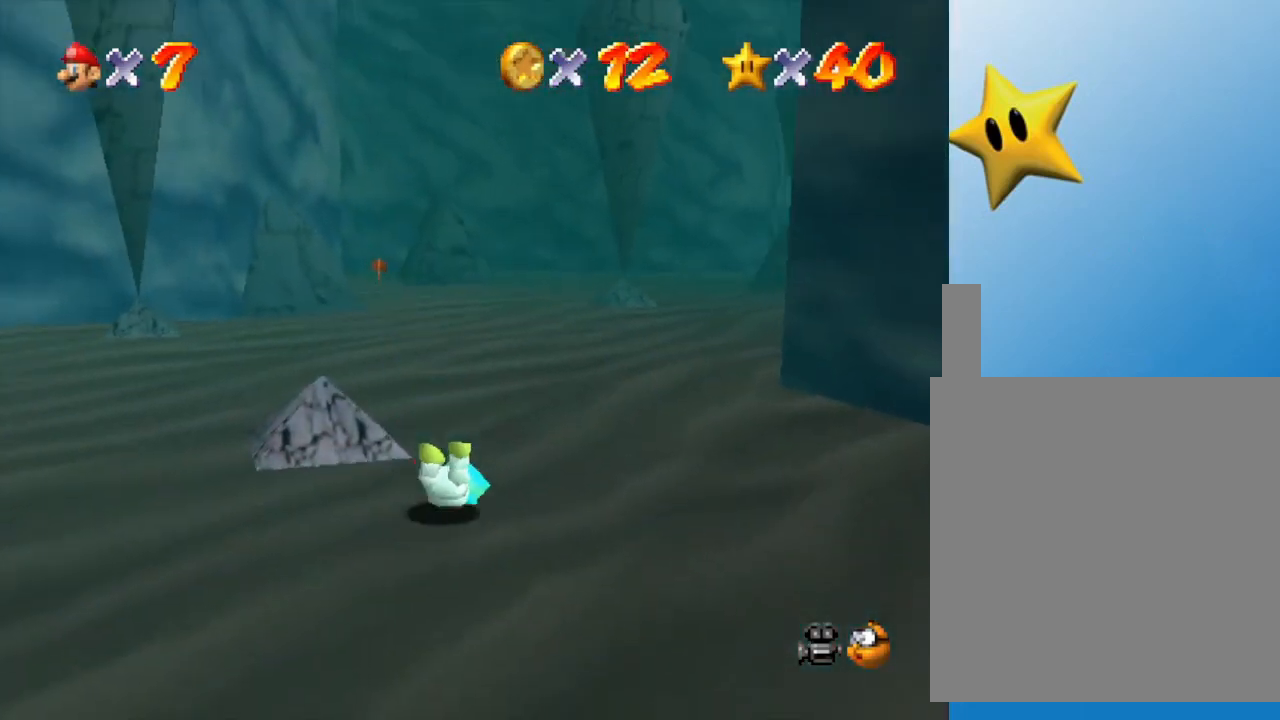
{"buttons": [], "left_stick": "up", "events": [[100, "A", "down"], [233, "A", "up"]]}
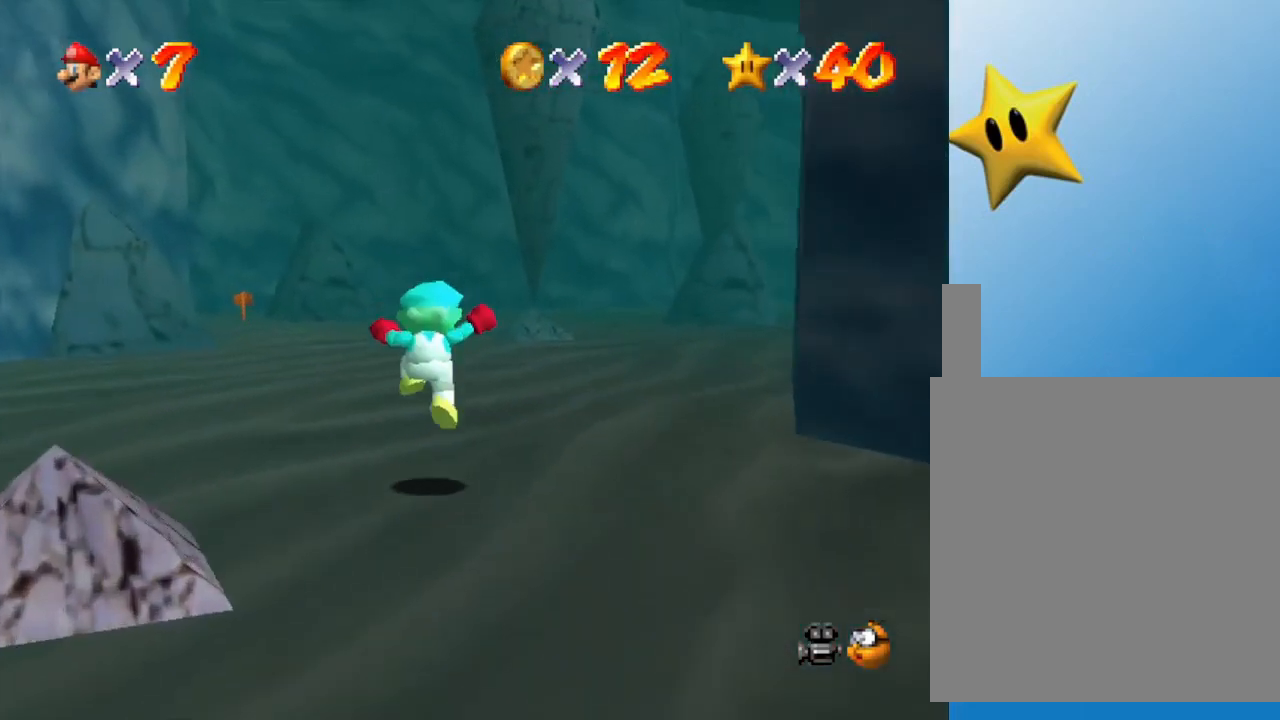
{"buttons": [], "left_stick": "up", "events": [[150, "B", "down"], [333, "B", "up"]]}
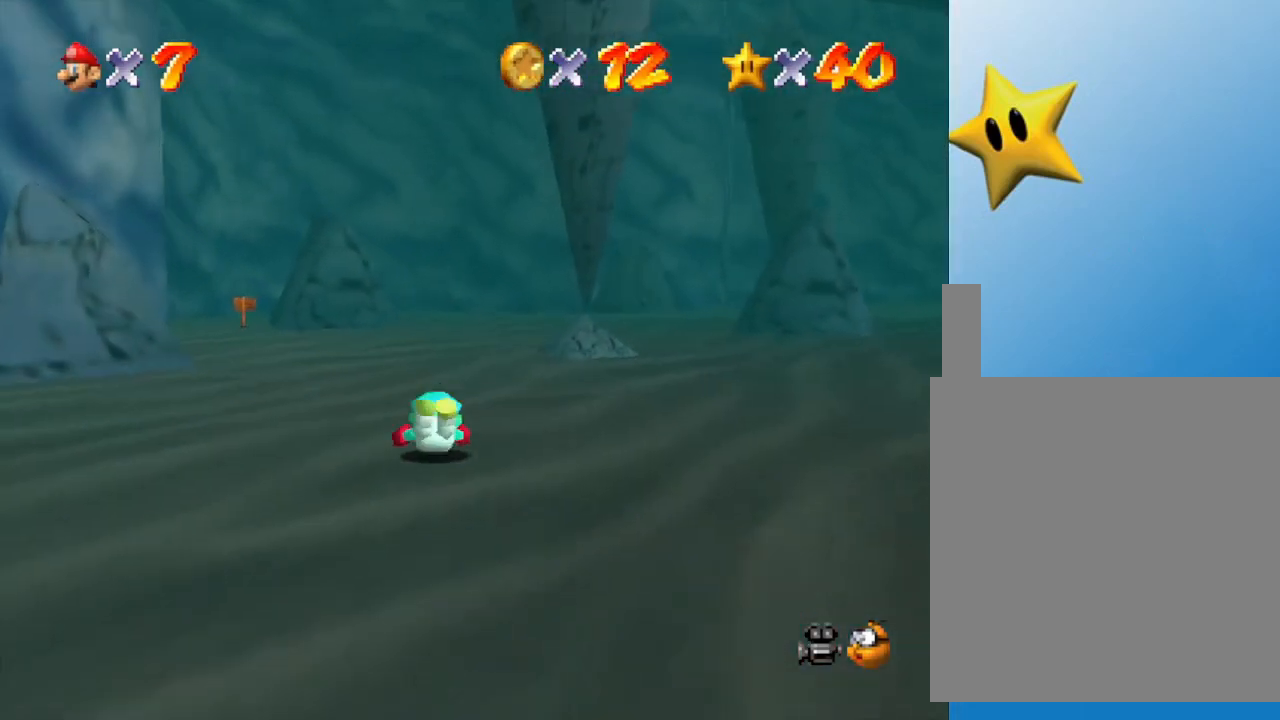
{"buttons": [], "left_stick": "up-left", "events": [[50, "B", "down"], [150, "left_stick", "up-left"], [267, "B", "up"]]}
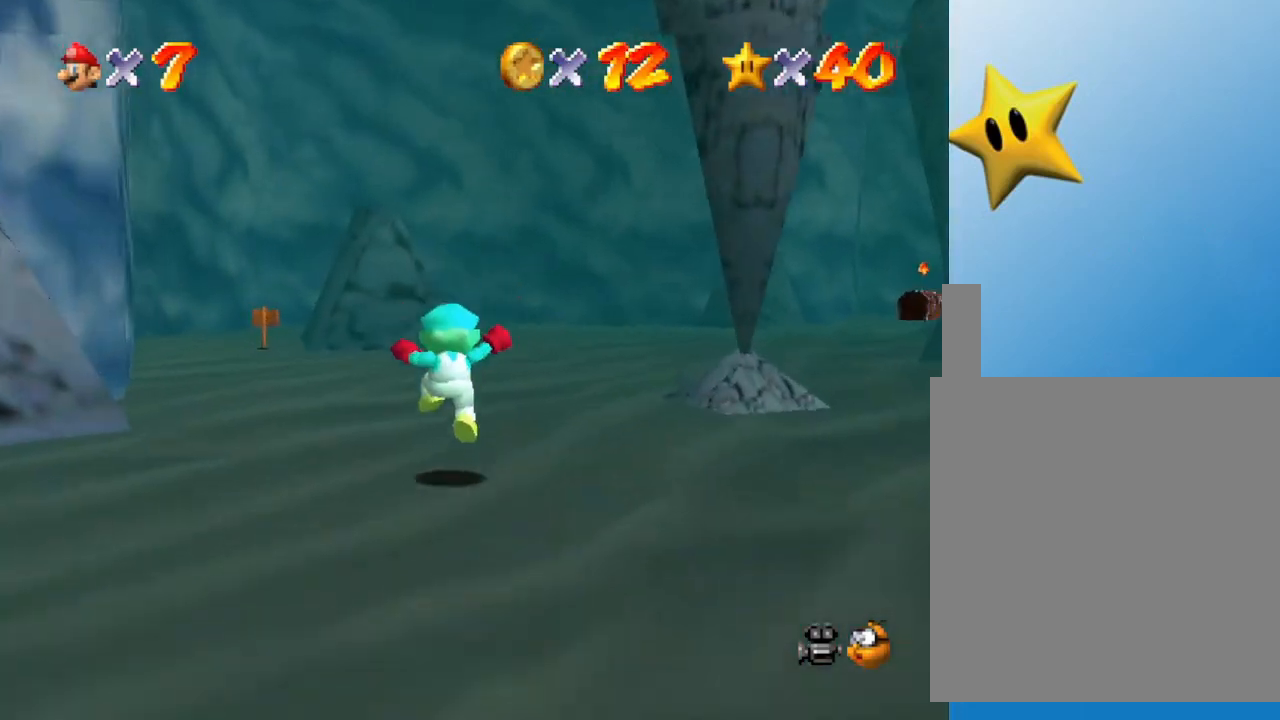
{"buttons": ["B"], "left_stick": "up-left", "events": [[100, "B", "down"], [283, "B", "up"], [500, "B", "down"]]}
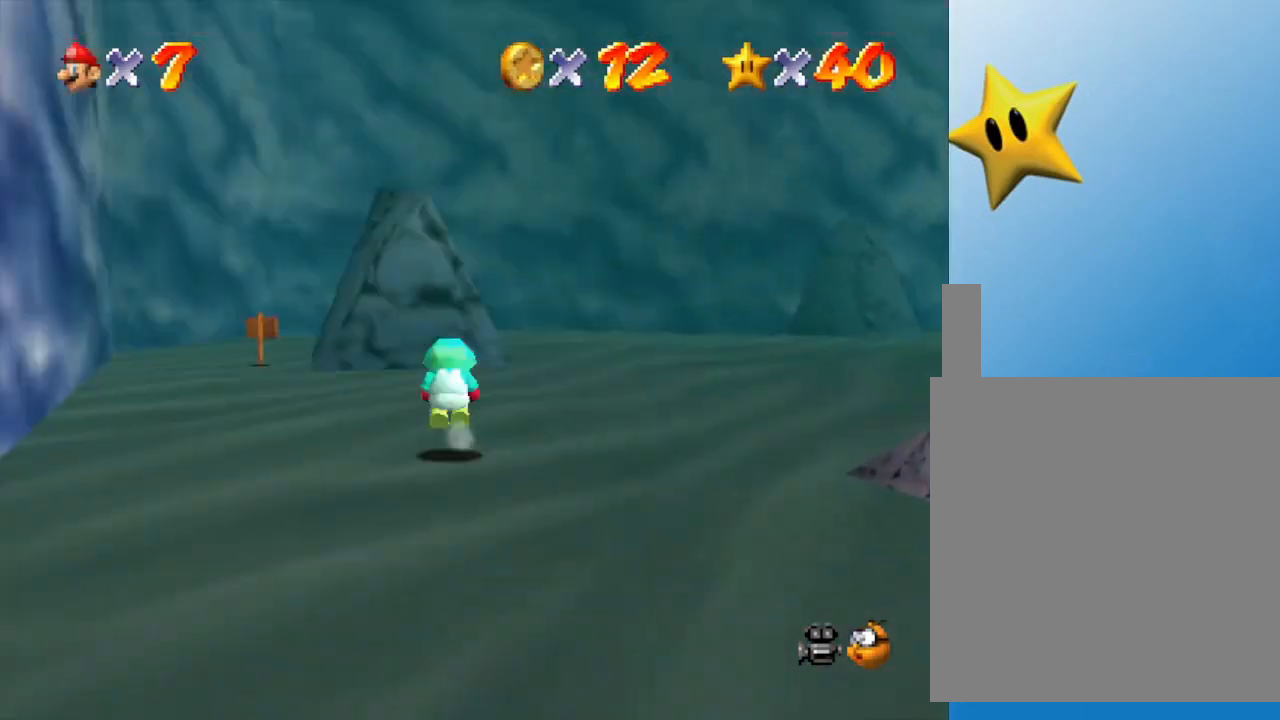
{"buttons": [], "left_stick": "up-left", "events": [[33, "left_stick", "up"], [167, "B", "up"], [233, "left_stick", "up-left"]]}
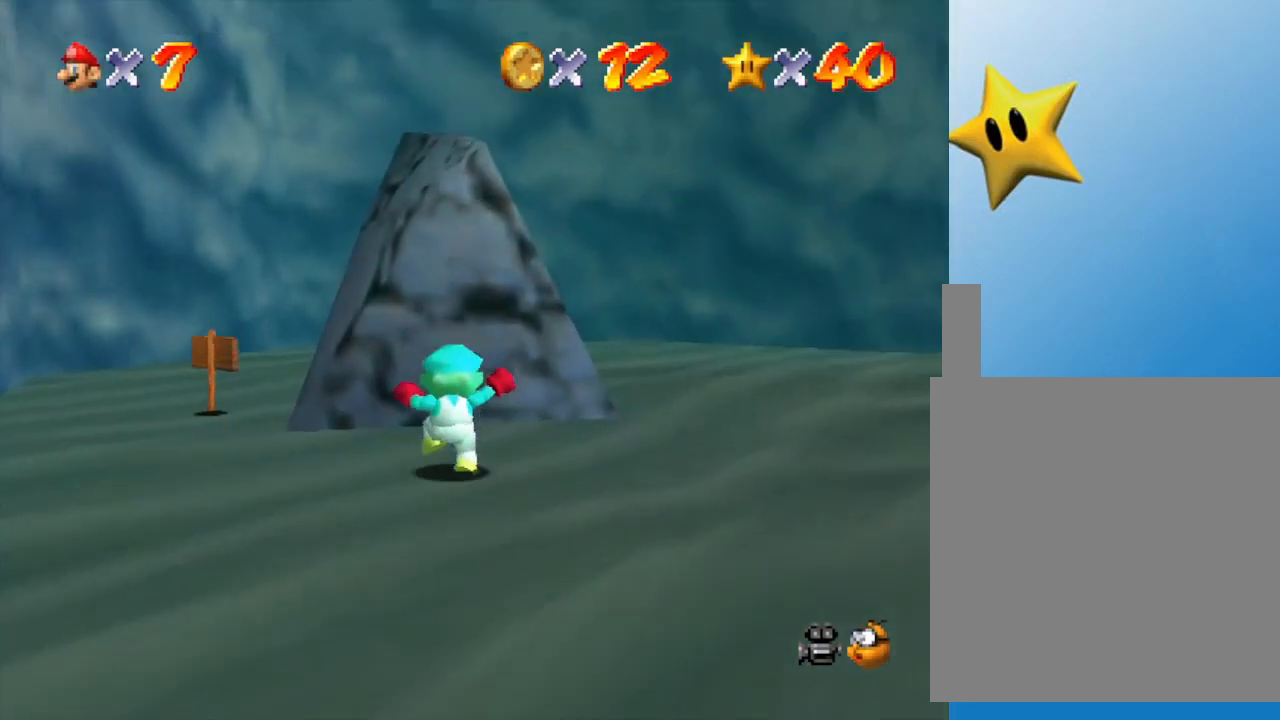
{"buttons": [], "left_stick": "up", "events": [[83, "A", "down"], [367, "A", "up"], [433, "left_stick", "up"]]}
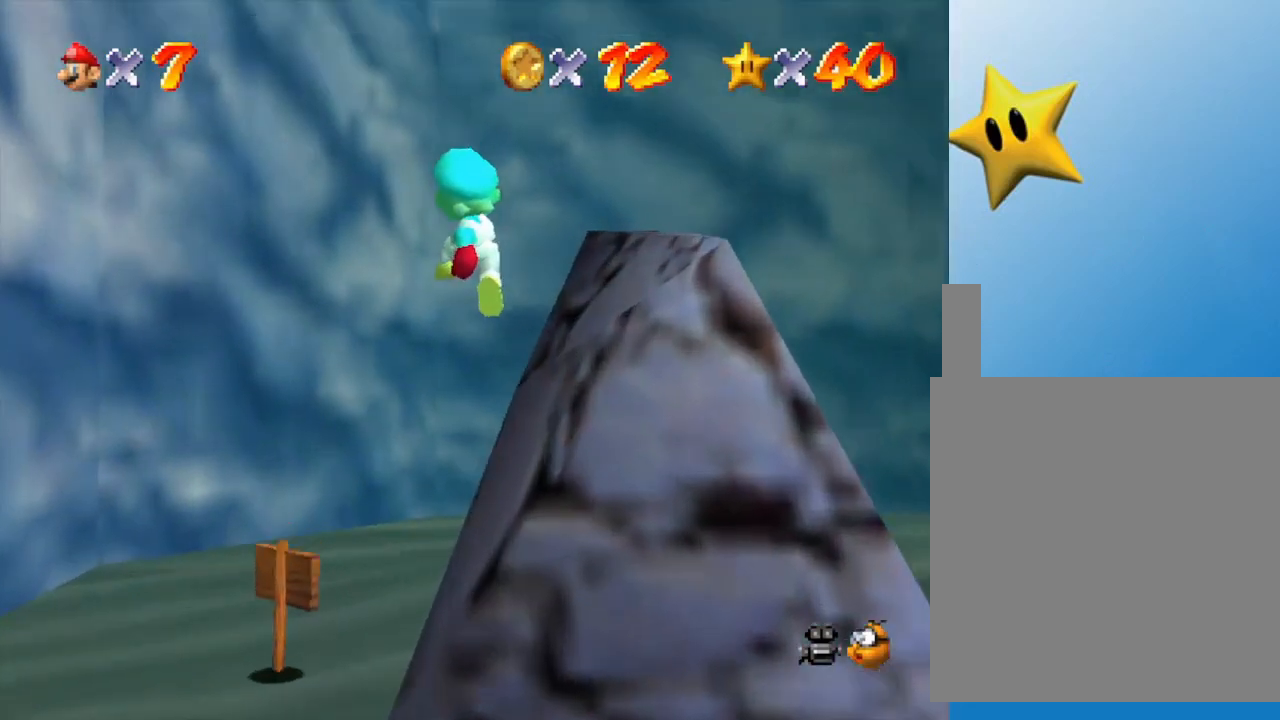
{"buttons": ["C_LEFT"], "left_stick": "up-right", "events": [[50, "C_LEFT", "down"], [83, "left_stick", "up-right"], [283, "C_LEFT", "up"], [417, "C_LEFT", "down"]]}
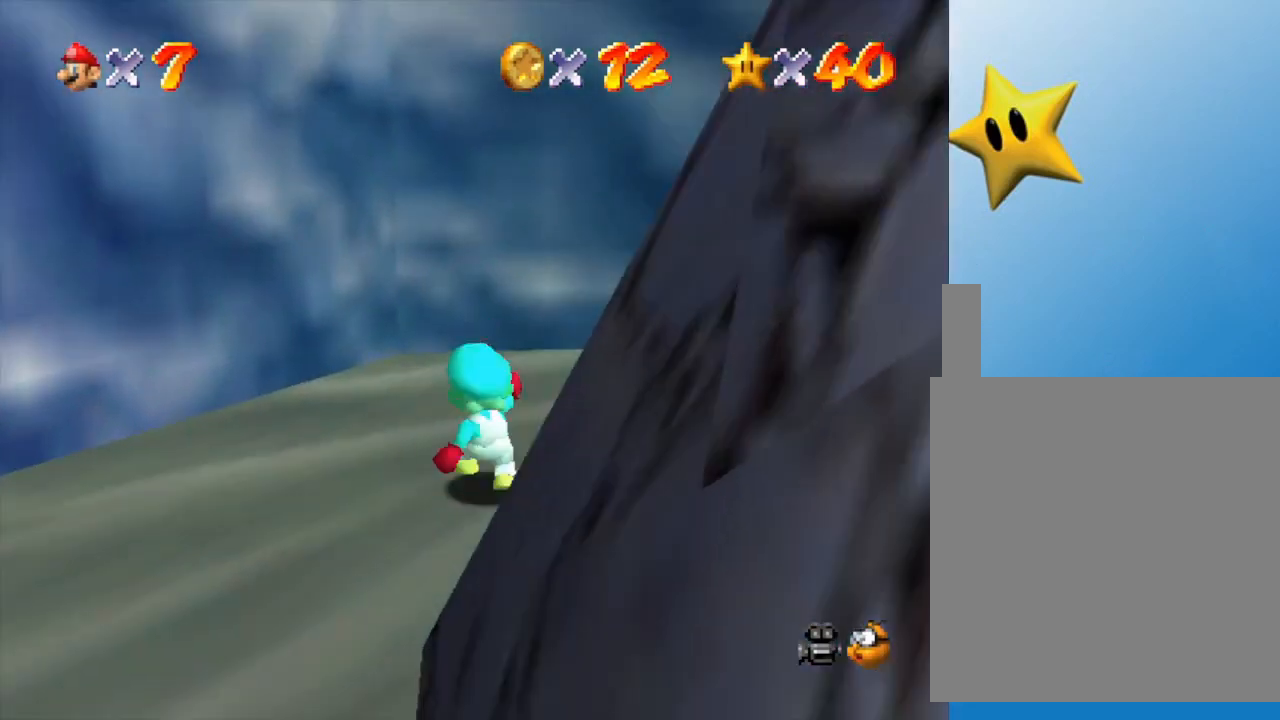
{"buttons": [], "left_stick": "up-right", "events": [[33, "left_stick", "right"], [100, "C_LEFT", "up"], [250, "C_LEFT", "down"], [450, "C_LEFT", "up"], [500, "left_stick", "up-right"]]}